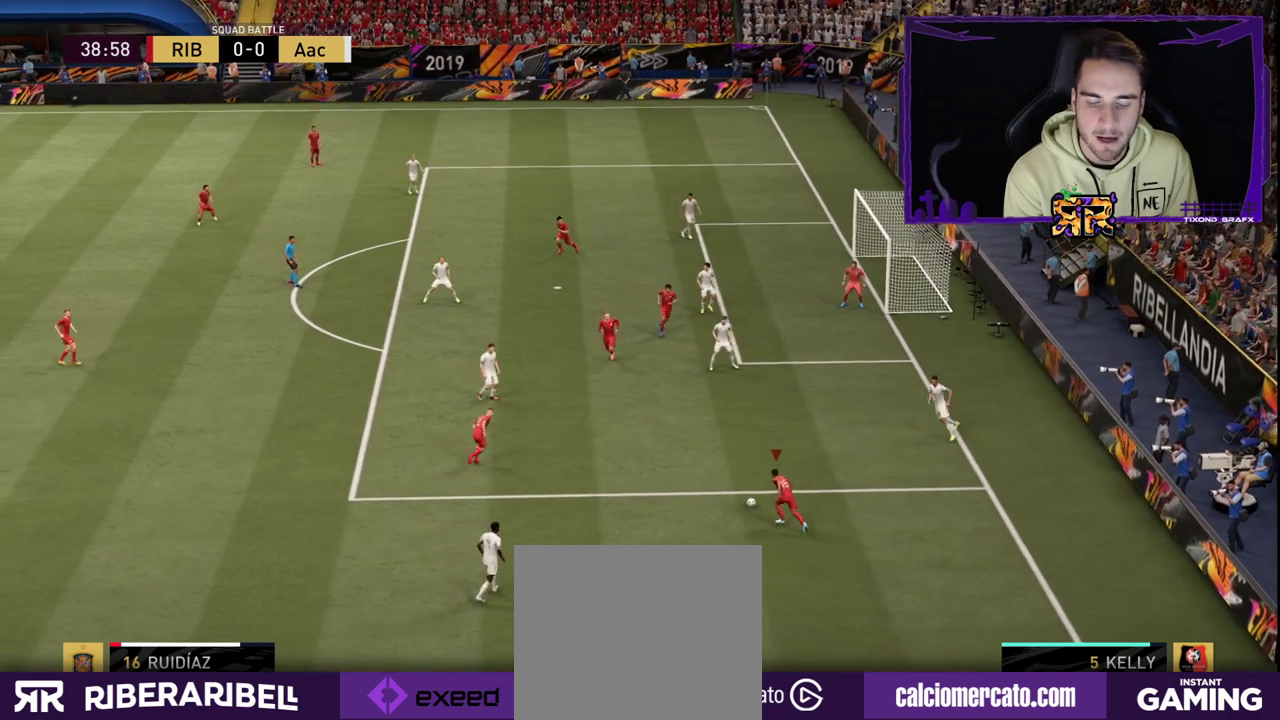
Gameplay with a controller (PlayStation layout); each line is a JSON object with the inputs held at the frame after it. "events" lists button and stick changes between this image and that frame as [ms after this image, input, new state], when the widget could be followed in between. Not read: L1.
{"buttons": [], "left_stick": "down", "right_stick": "center", "events": [[250, "left_stick", "down-left"], [433, "left_stick", "down"]]}
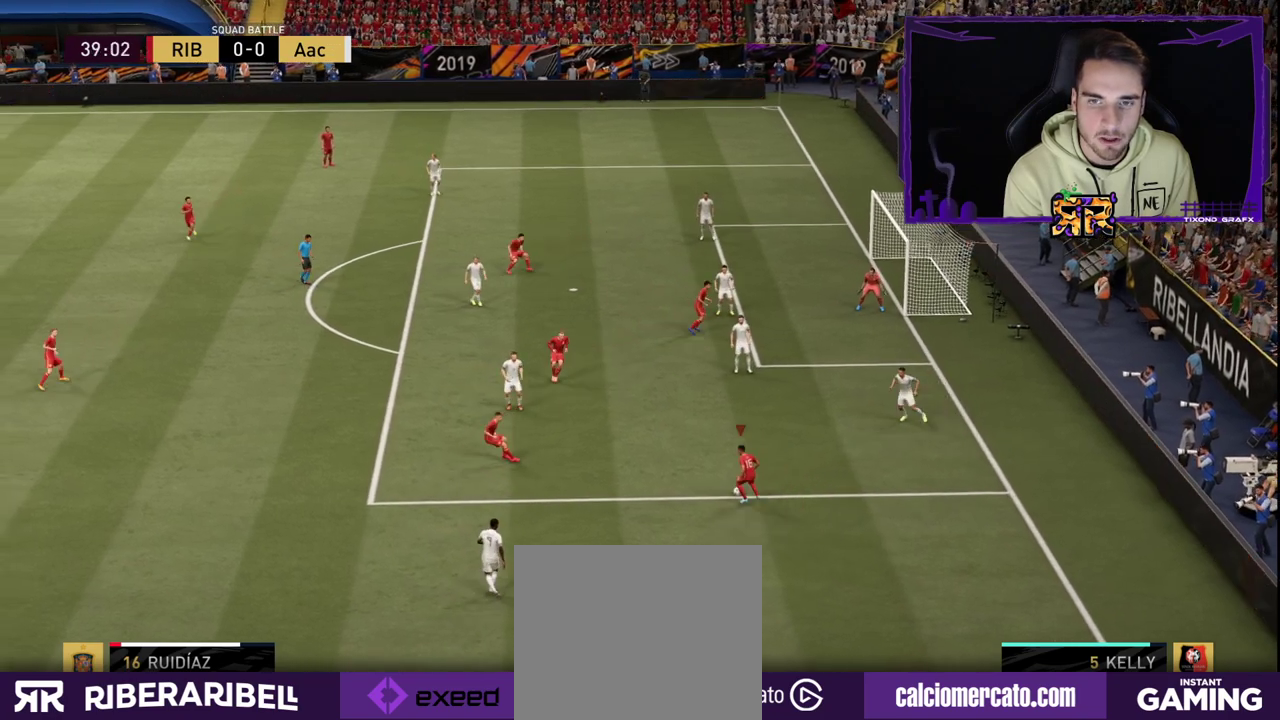
{"buttons": [], "left_stick": "center", "right_stick": "center", "events": [[50, "left_stick", "down-right"], [367, "left_stick", "center"]]}
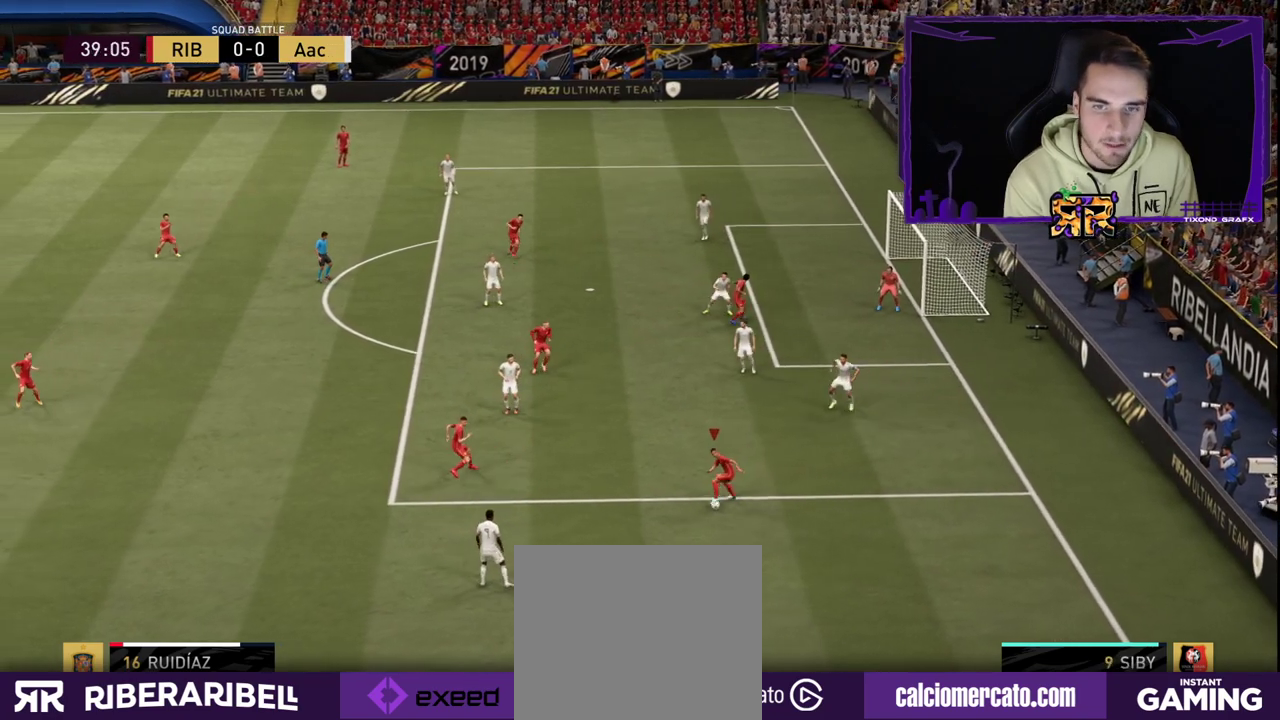
{"buttons": [], "left_stick": "left", "right_stick": "center", "events": [[400, "left_stick", "left"]]}
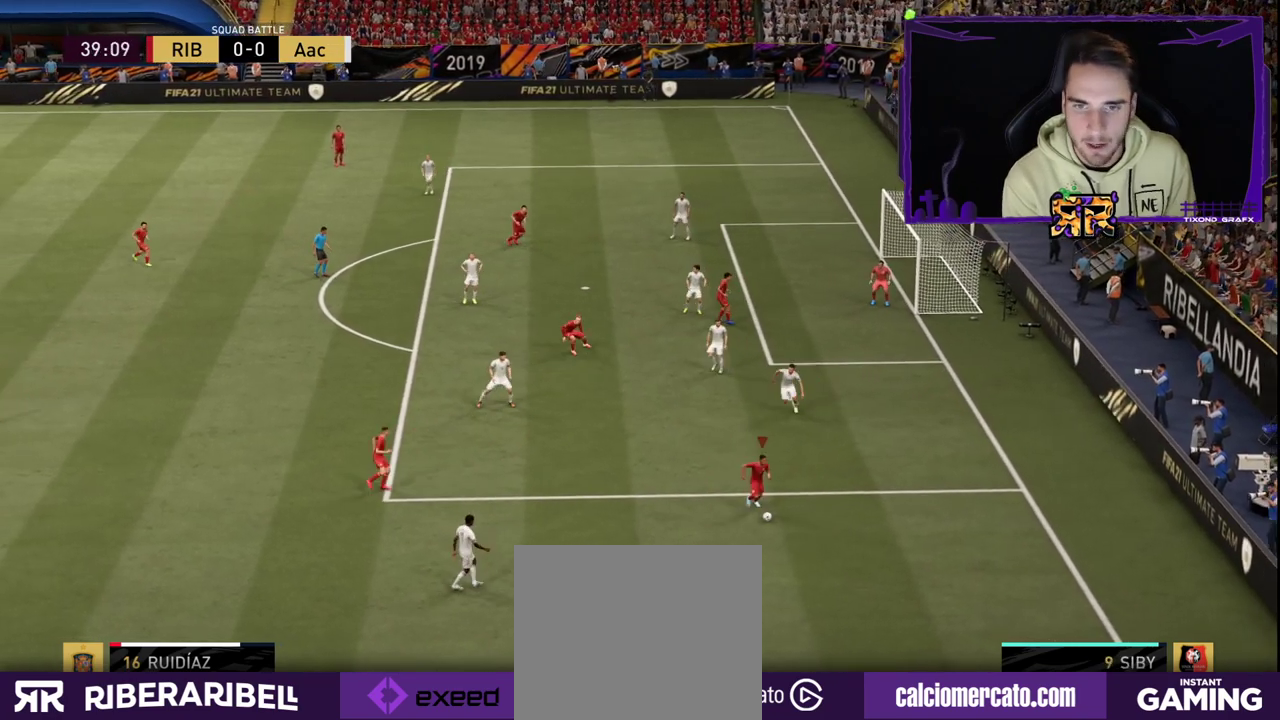
{"buttons": [], "left_stick": "up-left", "right_stick": "center", "events": [[417, "left_stick", "up-left"]]}
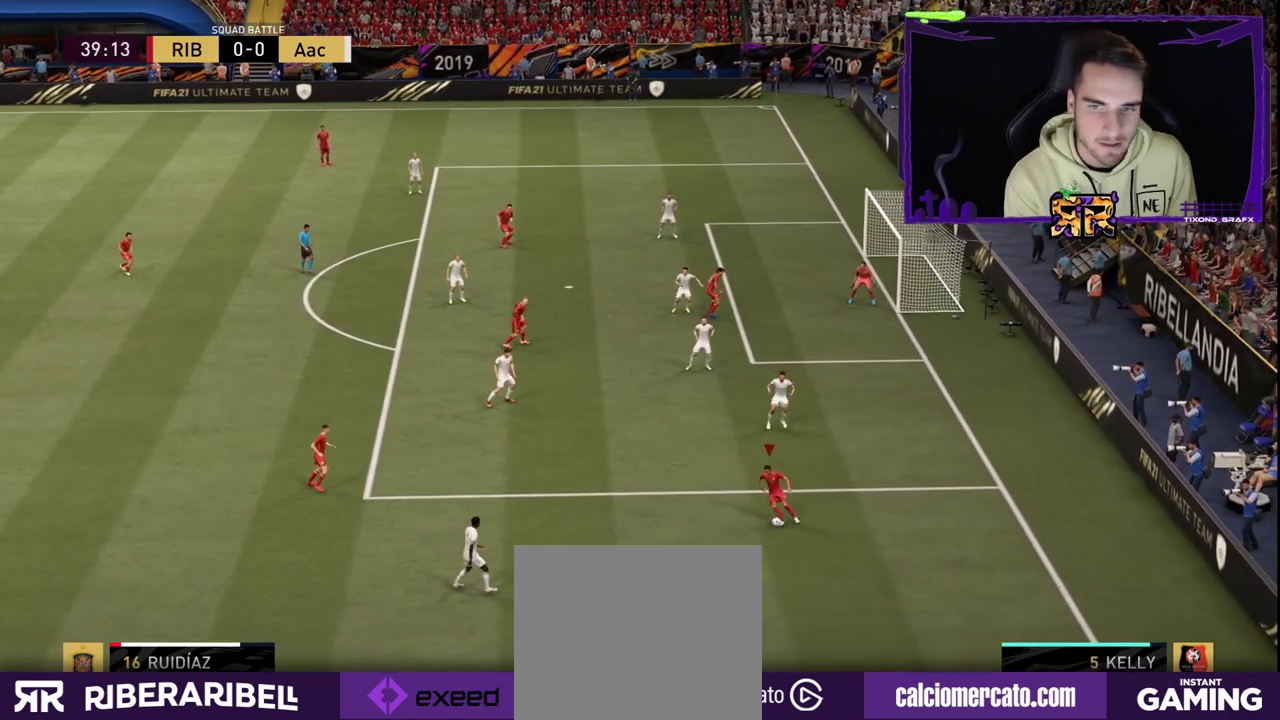
{"buttons": [], "left_stick": "up-left", "right_stick": "up-left", "events": [[450, "right_stick", "up-left"]]}
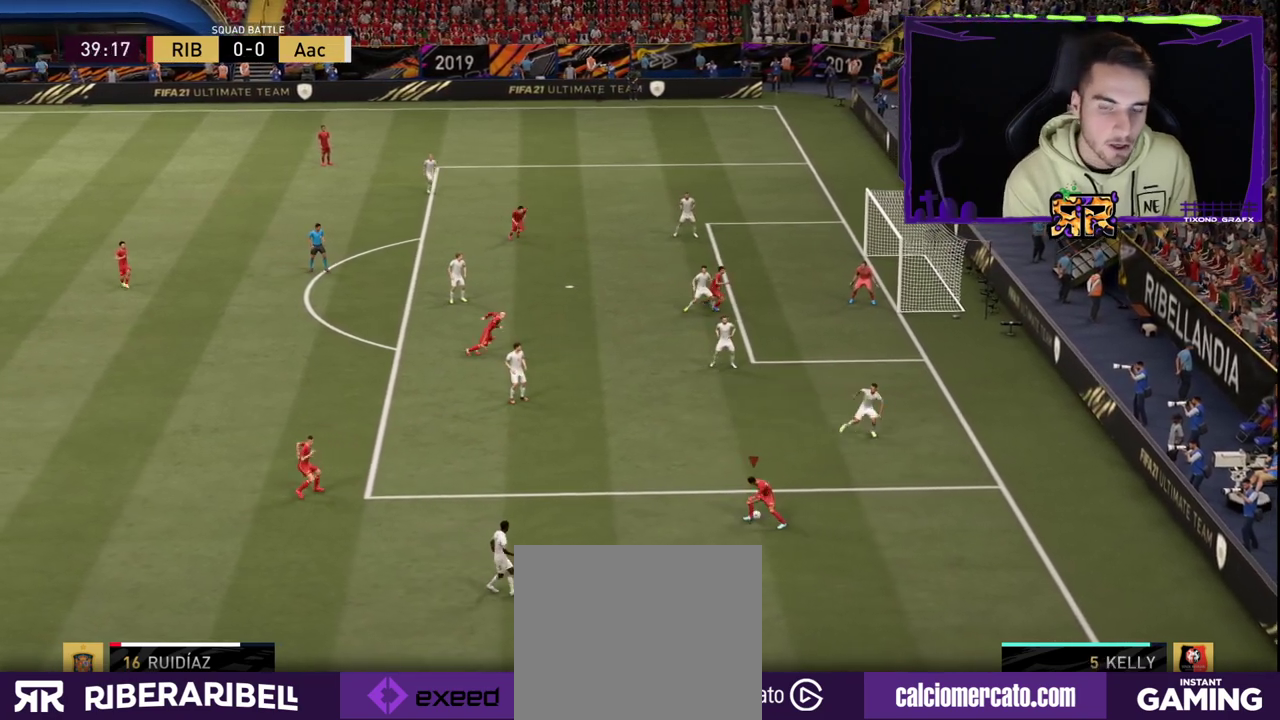
{"buttons": [], "left_stick": "up-left", "right_stick": "center", "events": [[33, "right_stick", "down-right"], [100, "right_stick", "center"]]}
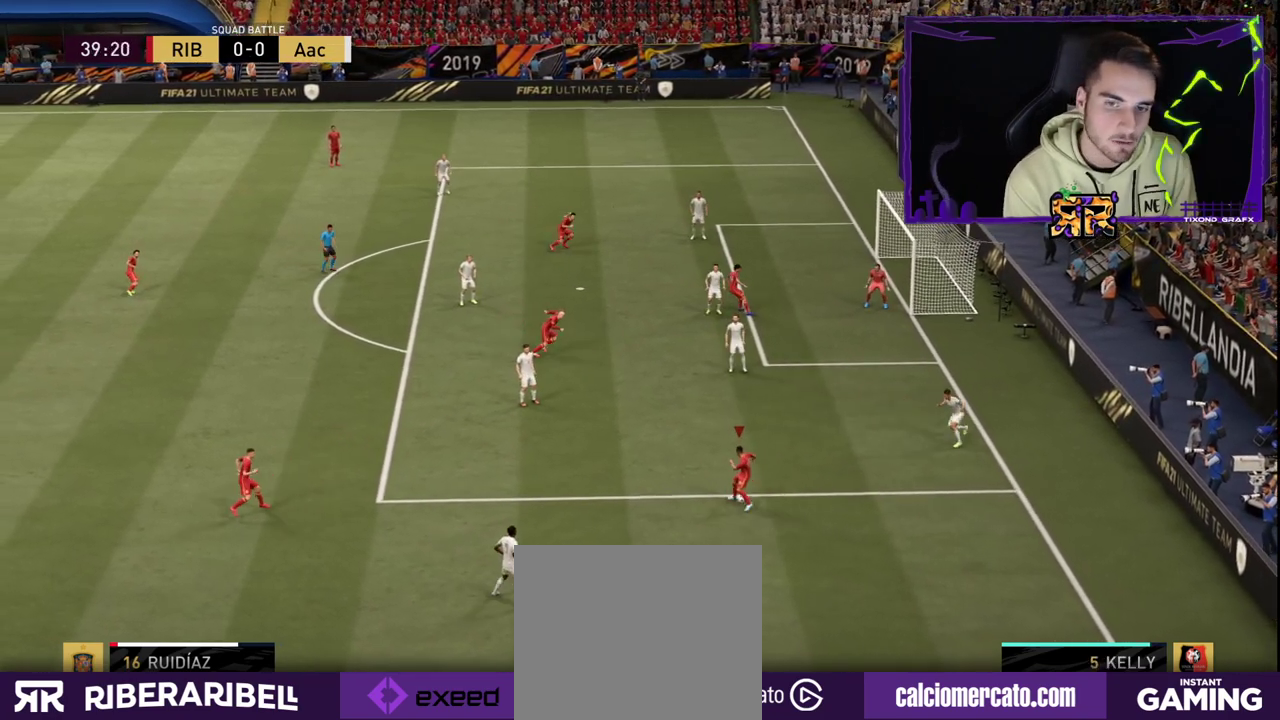
{"buttons": [], "left_stick": "up-left", "right_stick": "right", "events": [[117, "right_stick", "right"]]}
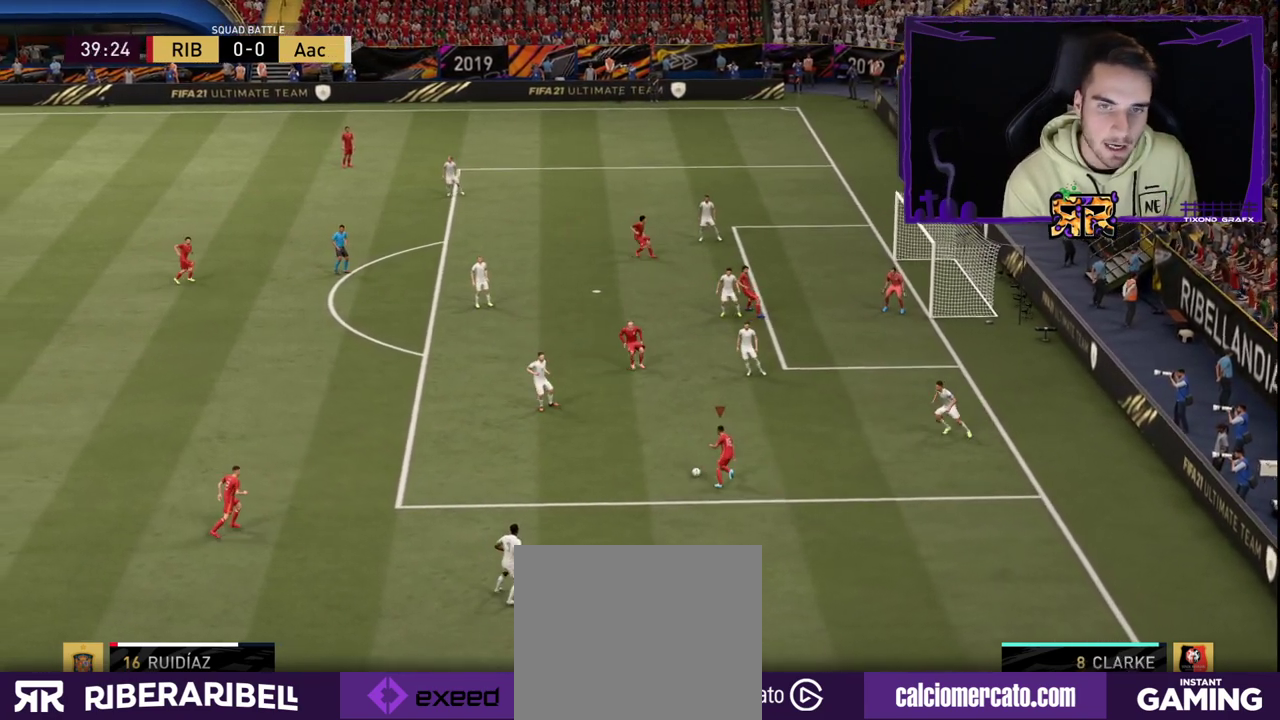
{"buttons": [], "left_stick": "up-left", "right_stick": "center", "events": [[17, "right_stick", "center"], [67, "right_stick", "left"], [183, "right_stick", "center"]]}
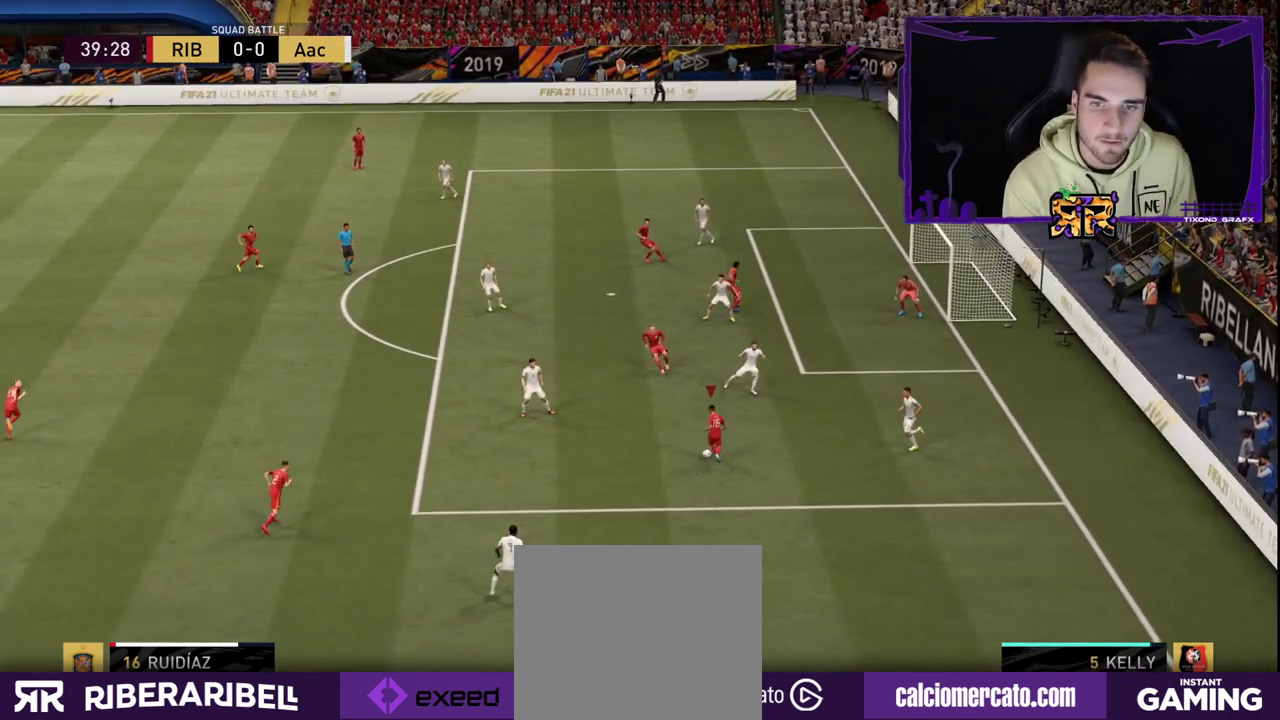
{"buttons": ["CROSS"], "left_stick": "up-left", "right_stick": "center", "events": [[467, "CROSS", "down"]]}
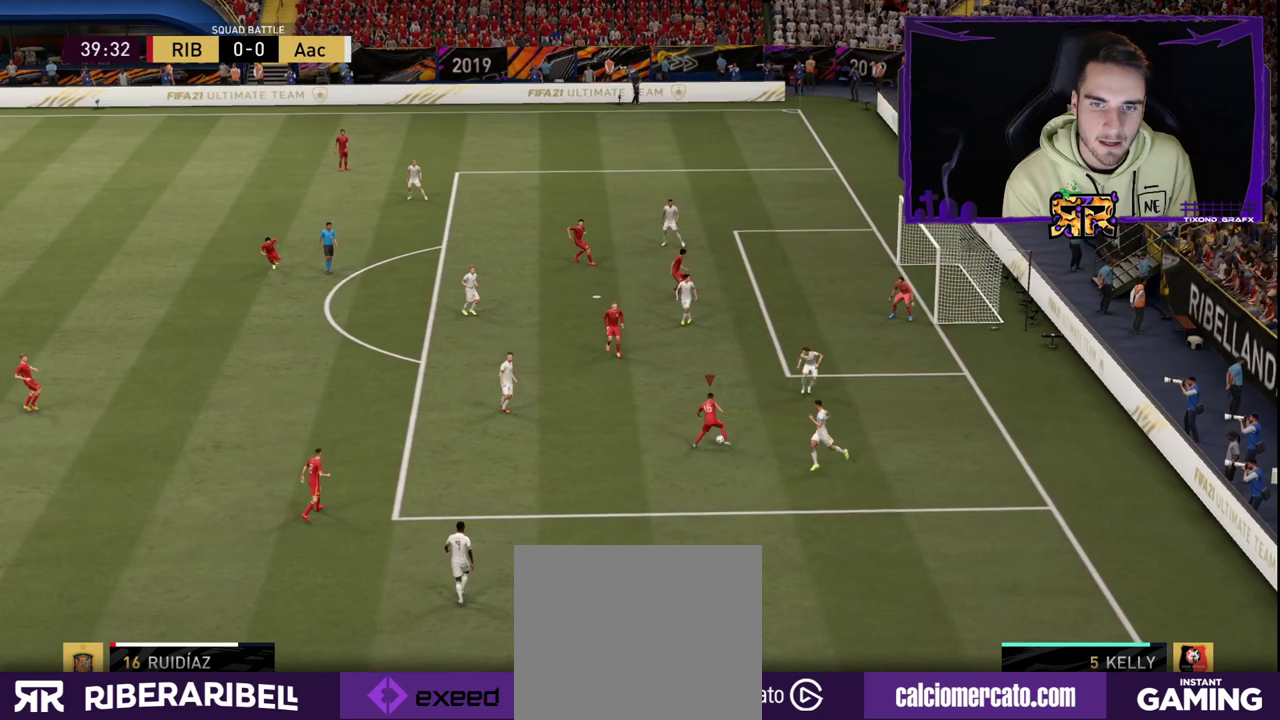
{"buttons": [], "left_stick": "up-left", "right_stick": "center", "events": [[50, "CROSS", "up"]]}
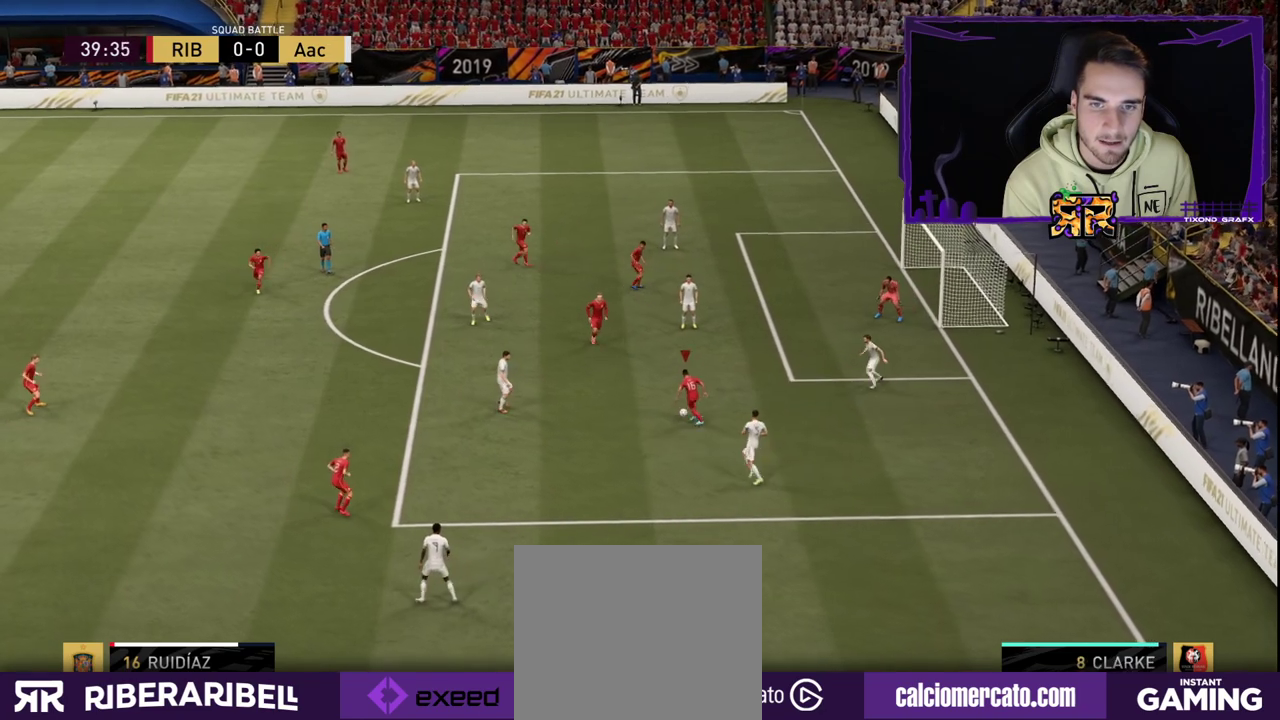
{"buttons": [], "left_stick": "down-left", "right_stick": "center", "events": [[167, "left_stick", "down"], [217, "left_stick", "down-left"]]}
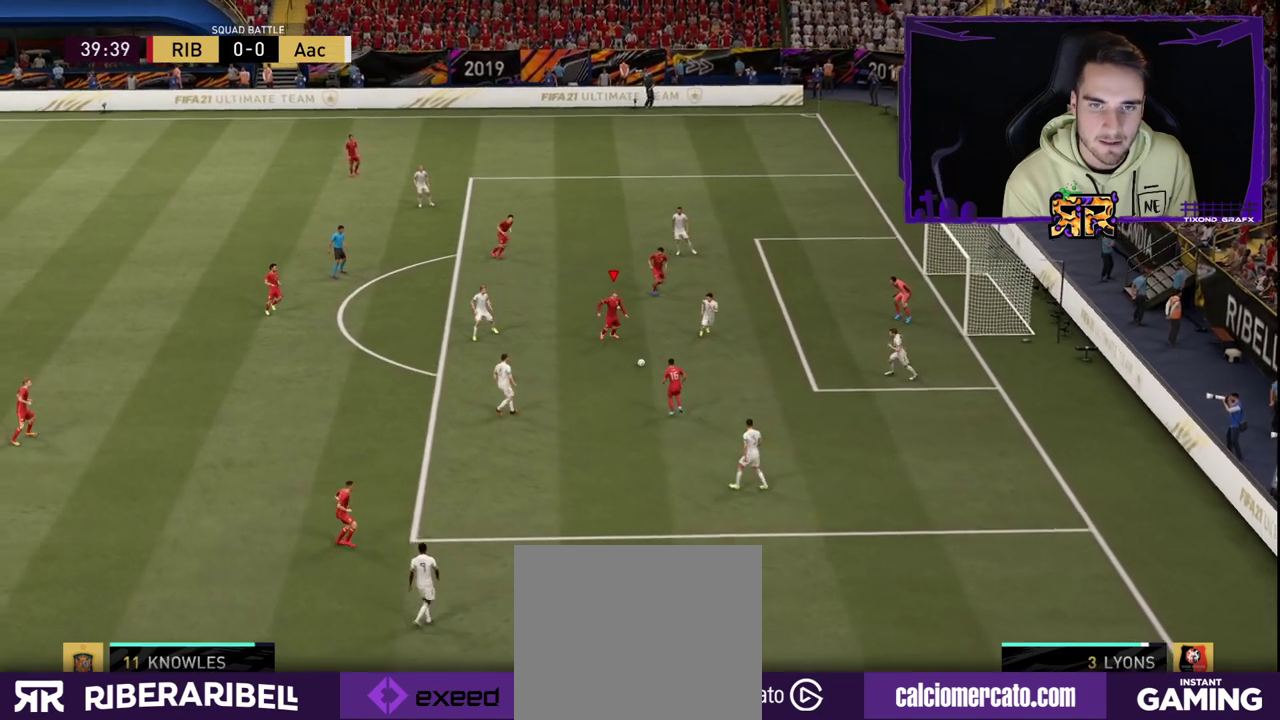
{"buttons": [], "left_stick": "down", "right_stick": "center", "events": [[167, "left_stick", "up"], [450, "left_stick", "down"]]}
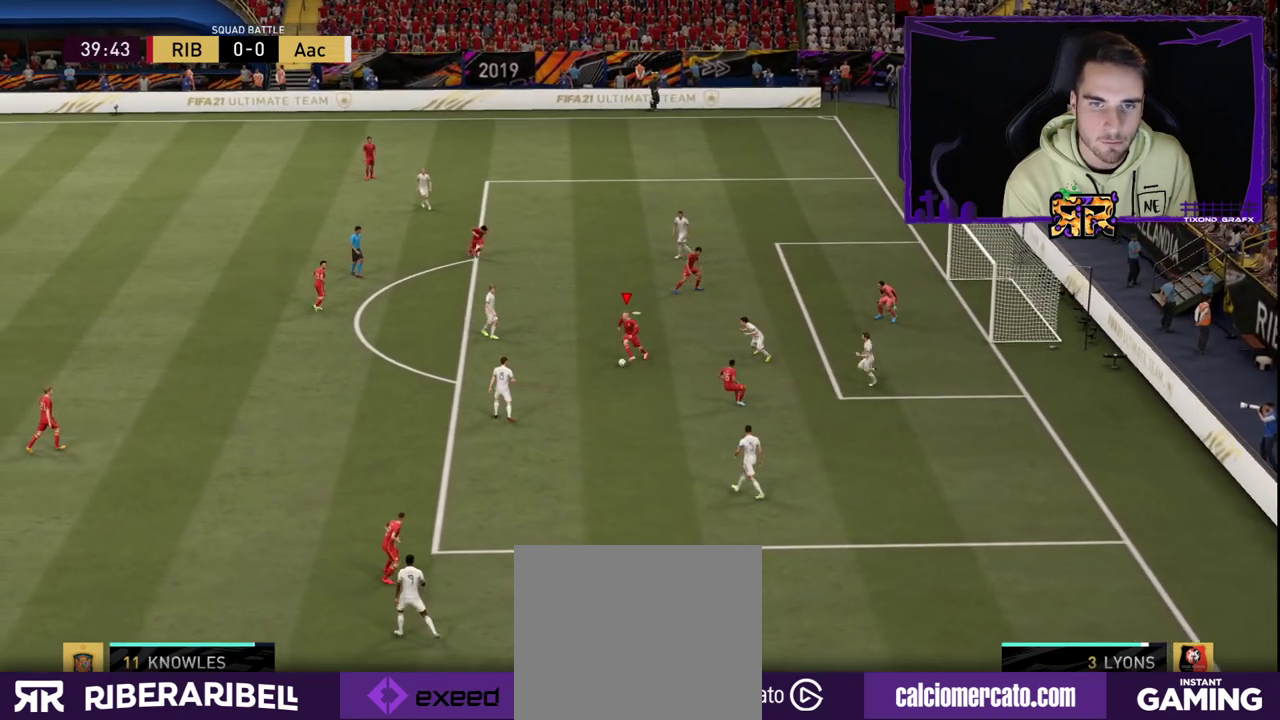
{"buttons": [], "left_stick": "center", "right_stick": "center", "events": [[367, "left_stick", "center"]]}
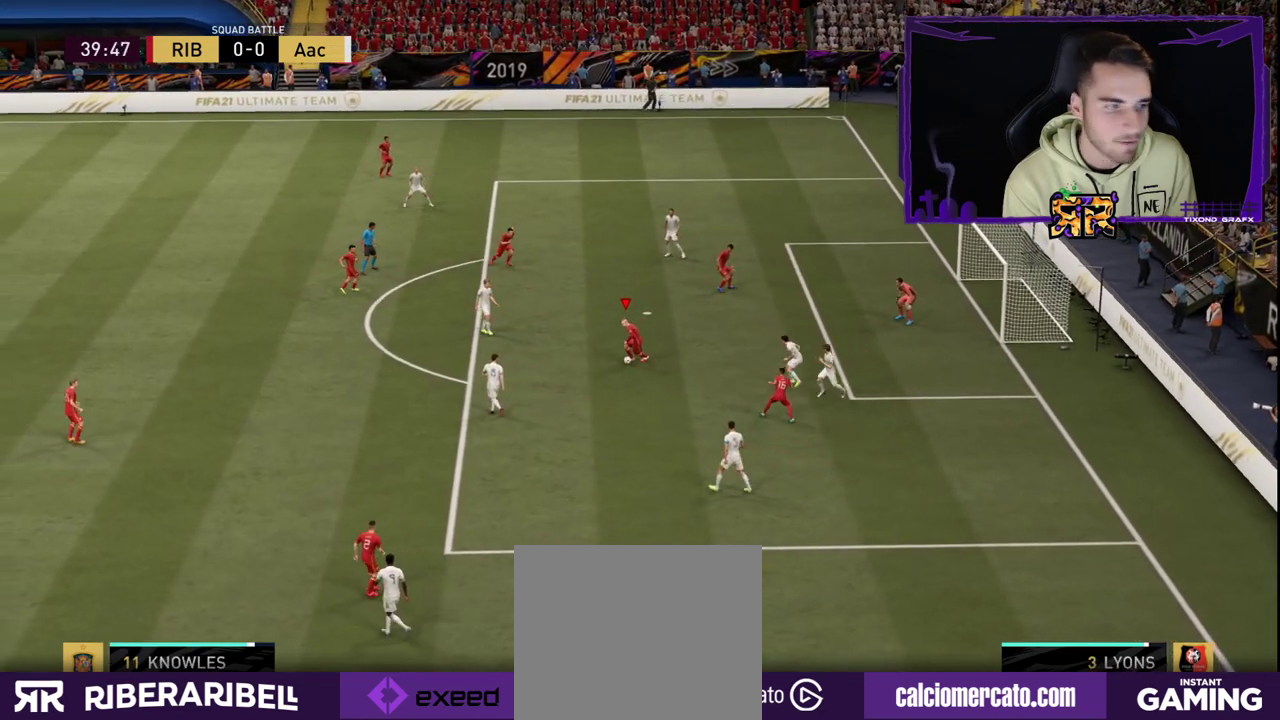
{"buttons": [], "left_stick": "center", "right_stick": "center", "events": []}
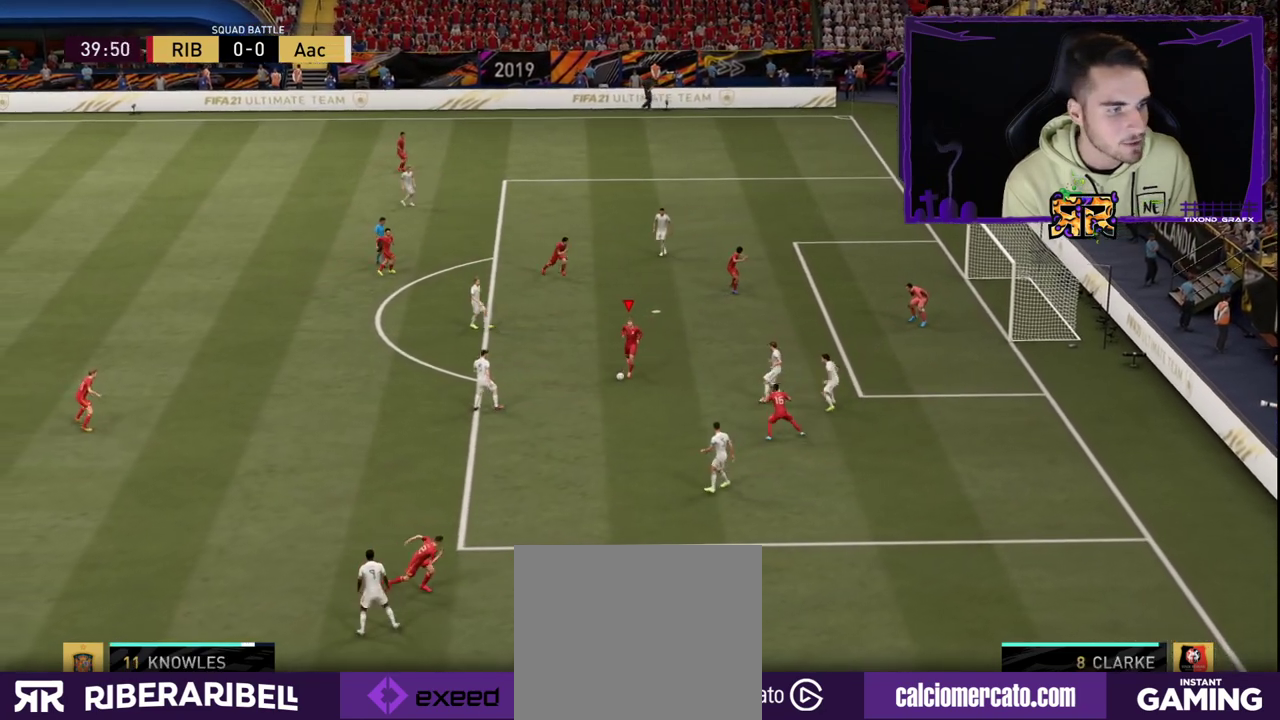
{"buttons": [], "left_stick": "center", "right_stick": "center", "events": []}
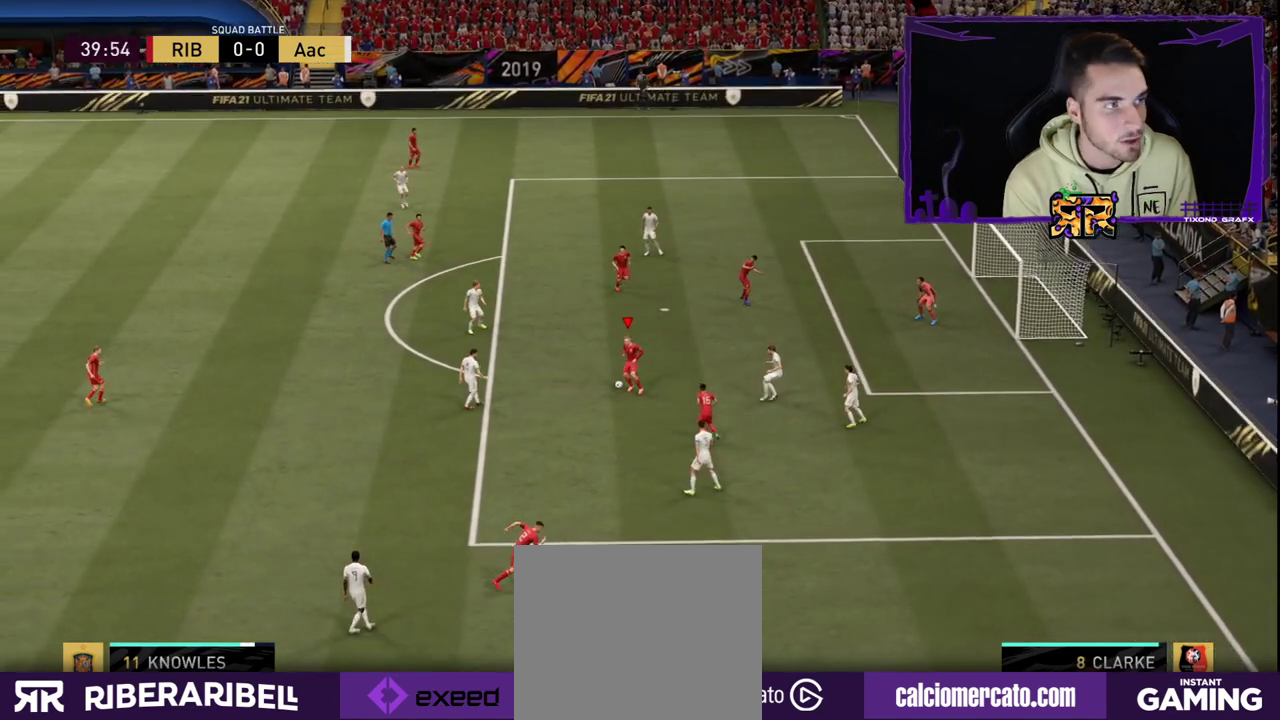
{"buttons": [], "left_stick": "center", "right_stick": "center", "events": []}
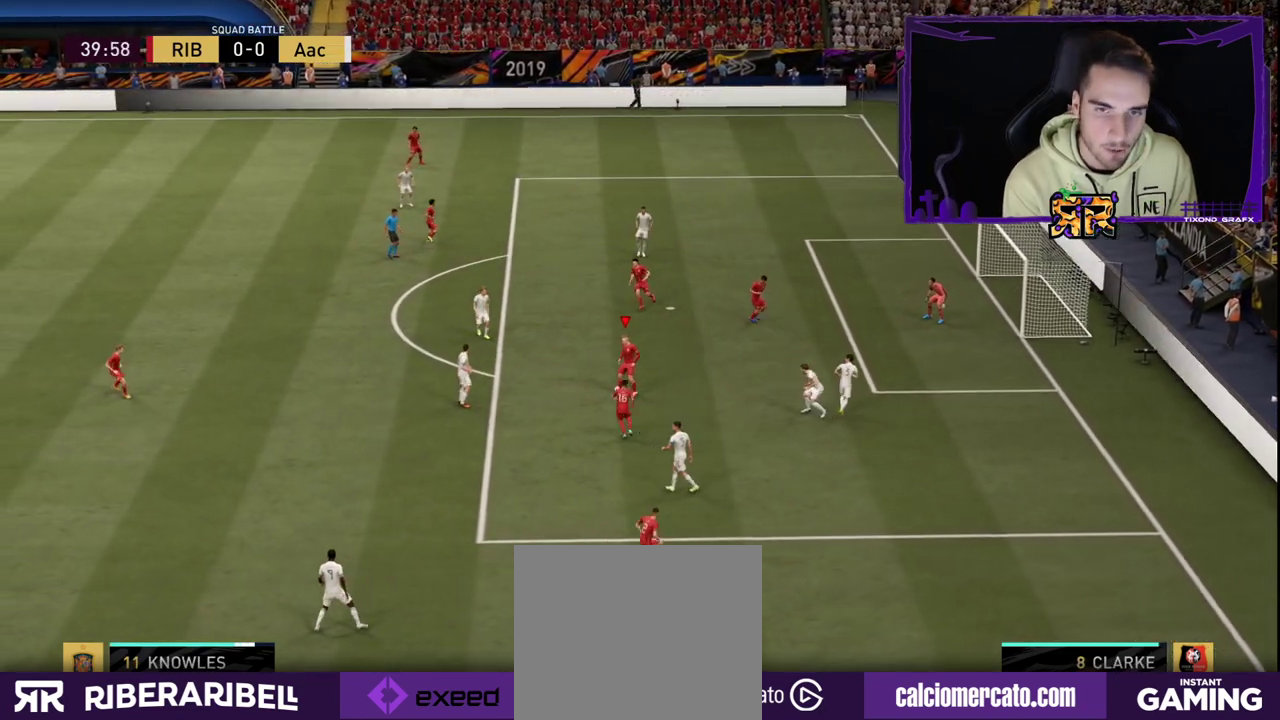
{"buttons": [], "left_stick": "down-left", "right_stick": "center", "events": [[350, "left_stick", "down-left"]]}
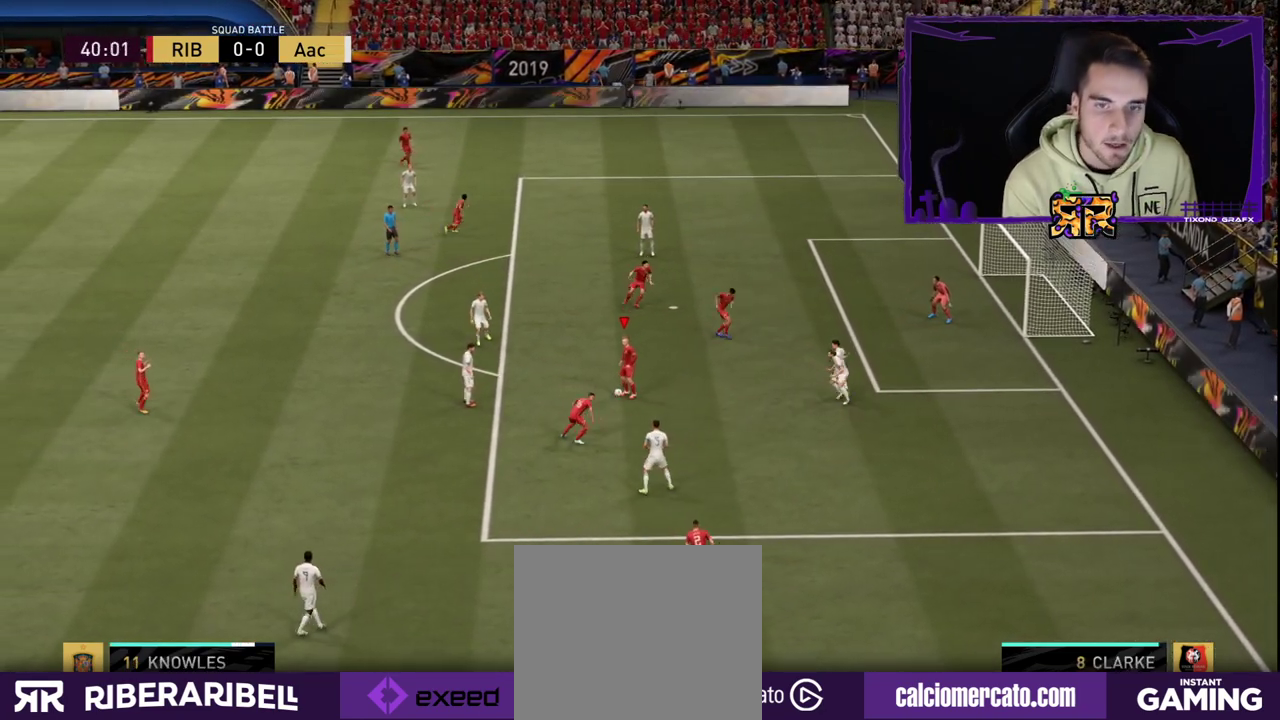
{"buttons": [], "left_stick": "up", "right_stick": "center", "events": [[100, "left_stick", "down-right"], [417, "left_stick", "up-right"], [467, "left_stick", "up"]]}
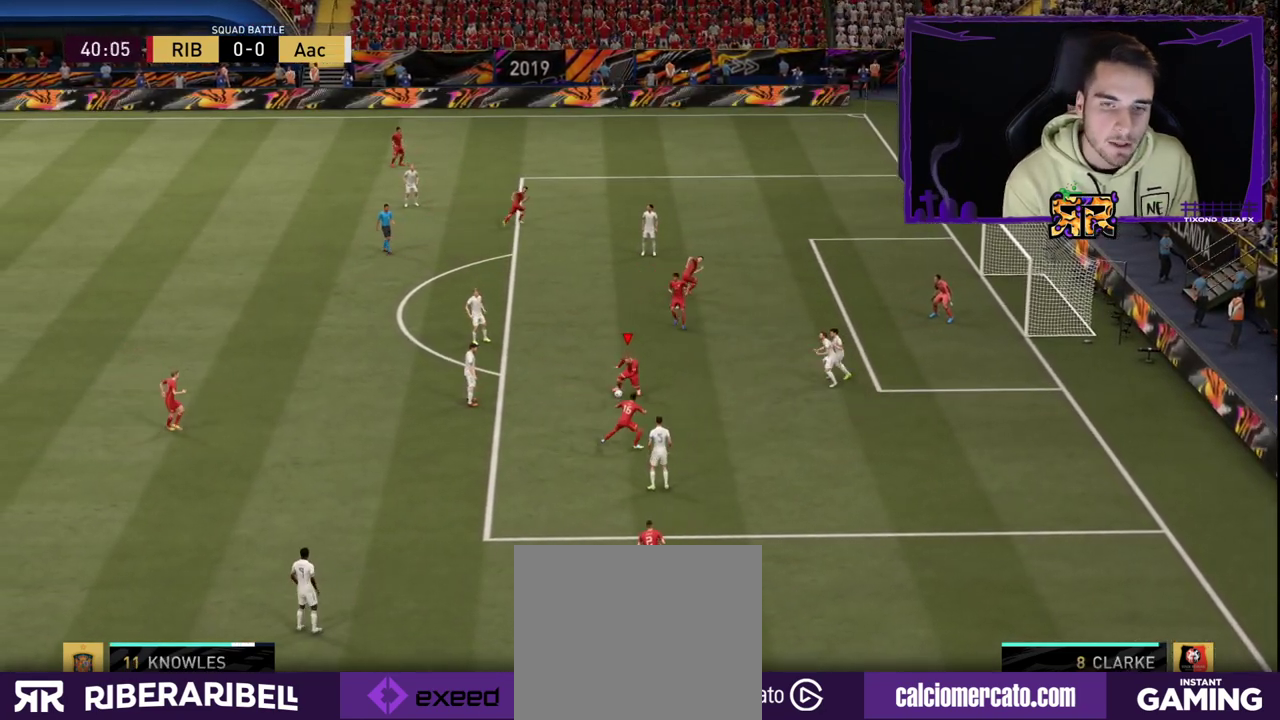
{"buttons": [], "left_stick": "left", "right_stick": "center", "events": [[33, "left_stick", "up-left"], [317, "left_stick", "left"]]}
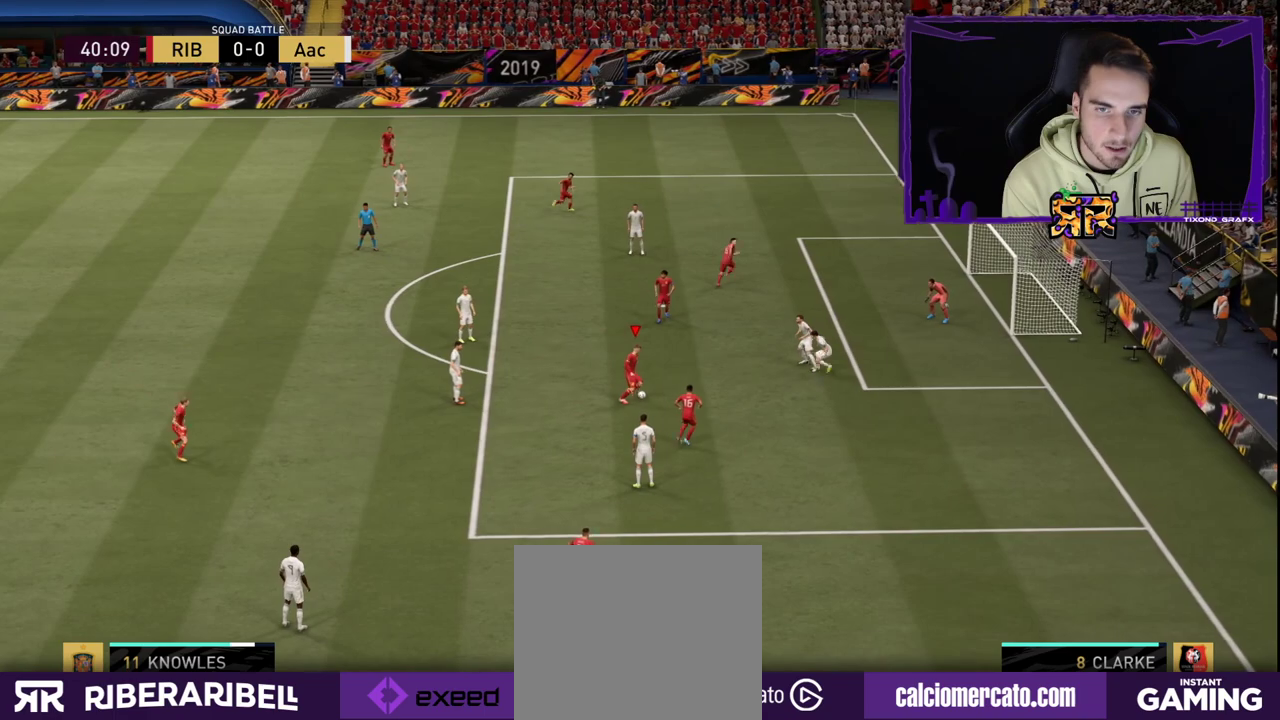
{"buttons": [], "left_stick": "left", "right_stick": "center", "events": []}
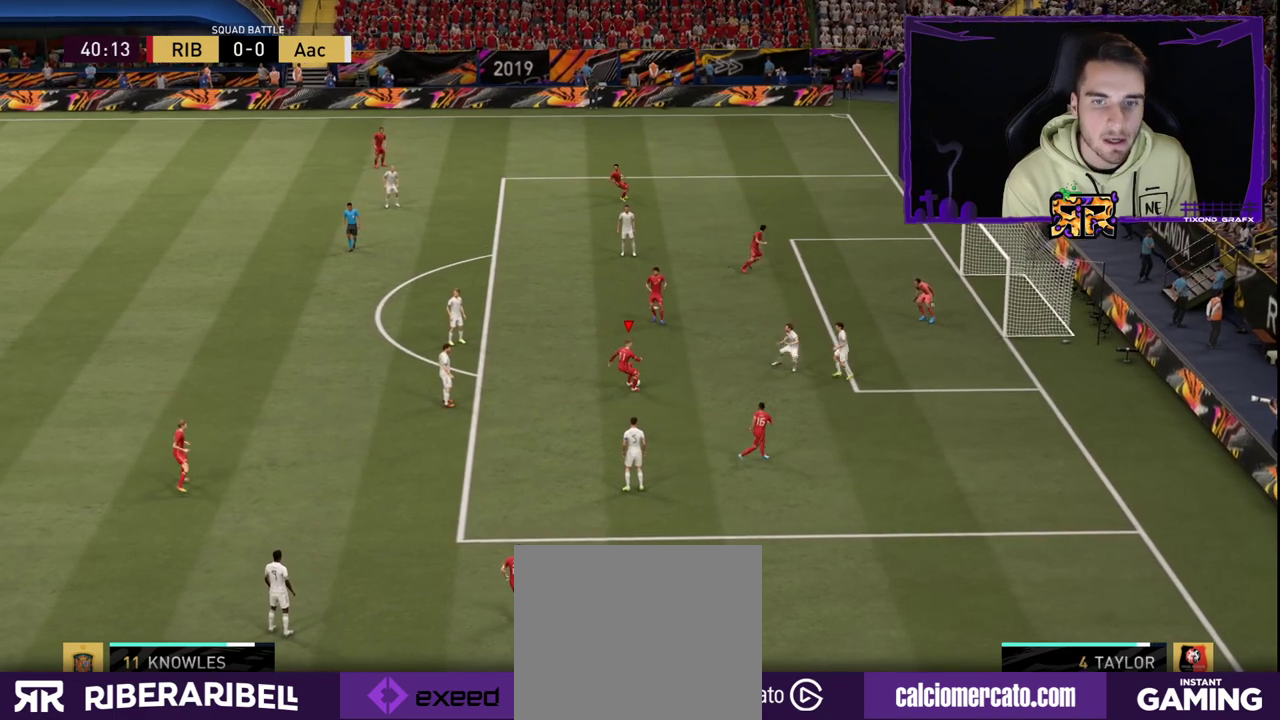
{"buttons": [], "left_stick": "center", "right_stick": "center", "events": [[67, "CROSS", "down"], [167, "R1", "down"], [200, "CROSS", "up"], [300, "R1", "up"], [333, "left_stick", "center"]]}
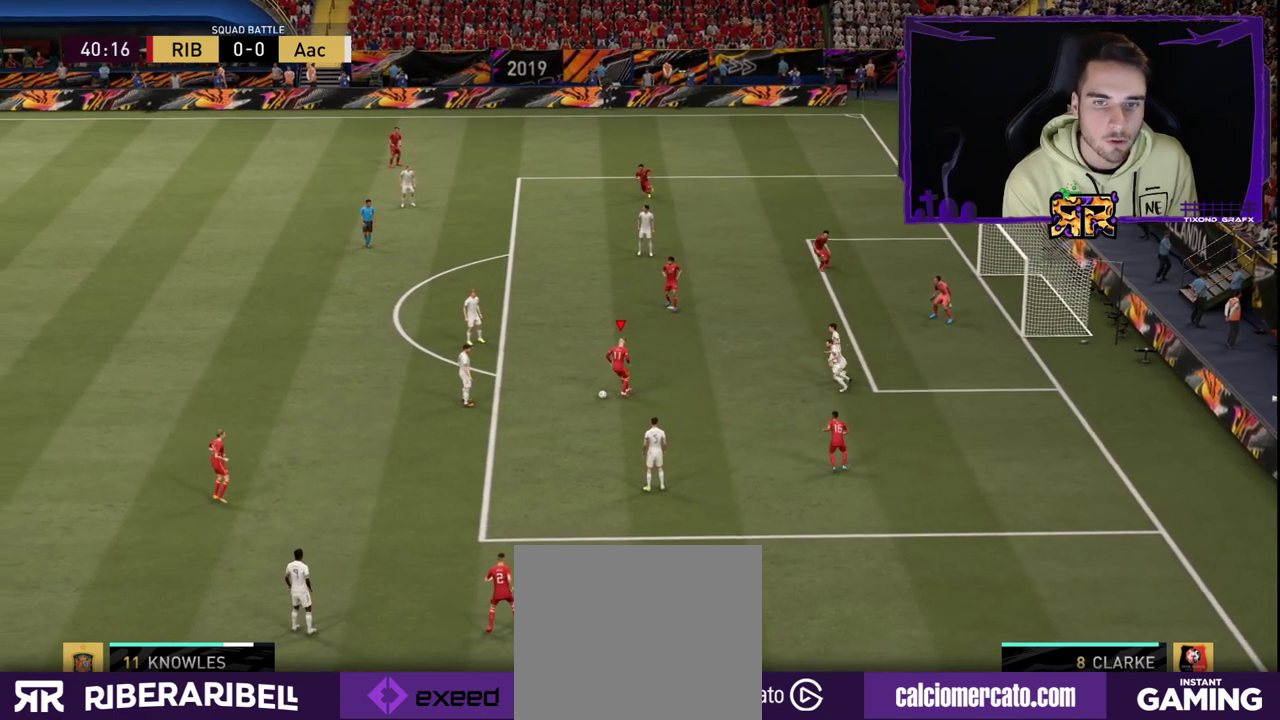
{"buttons": [], "left_stick": "center", "right_stick": "center", "events": []}
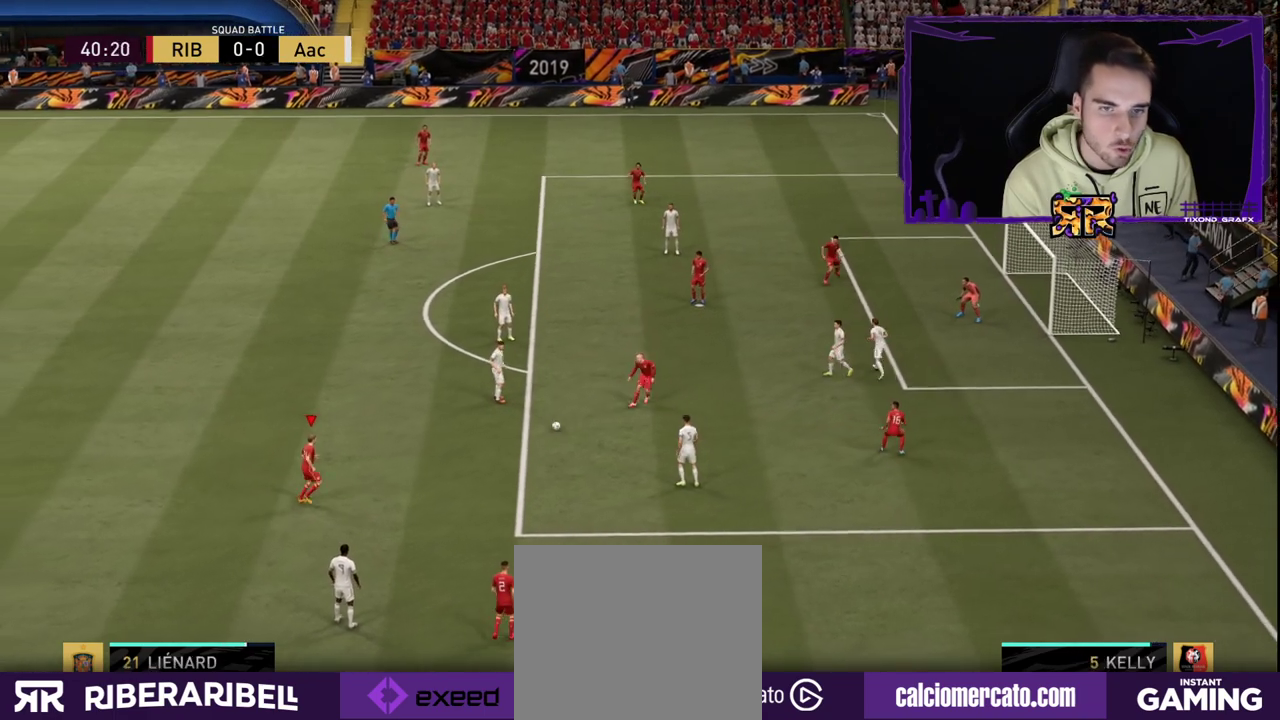
{"buttons": [], "left_stick": "center", "right_stick": "center", "events": []}
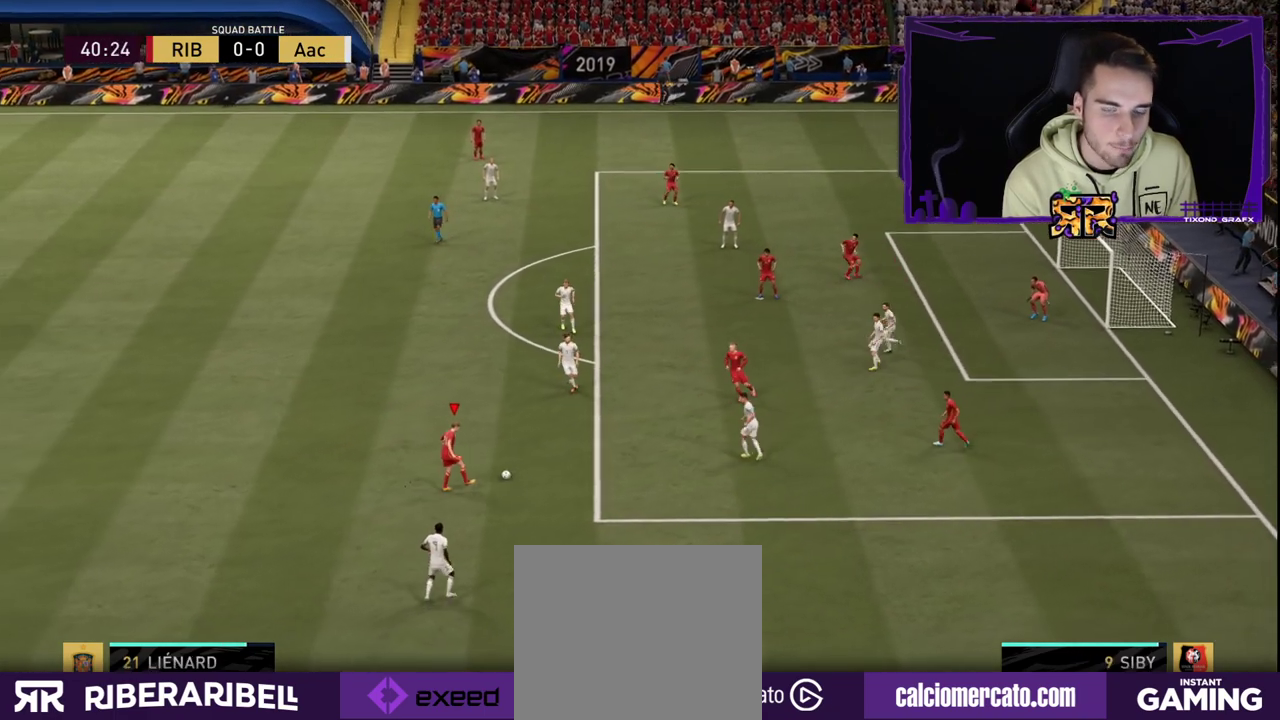
{"buttons": [], "left_stick": "up-right", "right_stick": "center", "events": [[33, "left_stick", "down-right"], [383, "left_stick", "right"], [500, "left_stick", "up-right"]]}
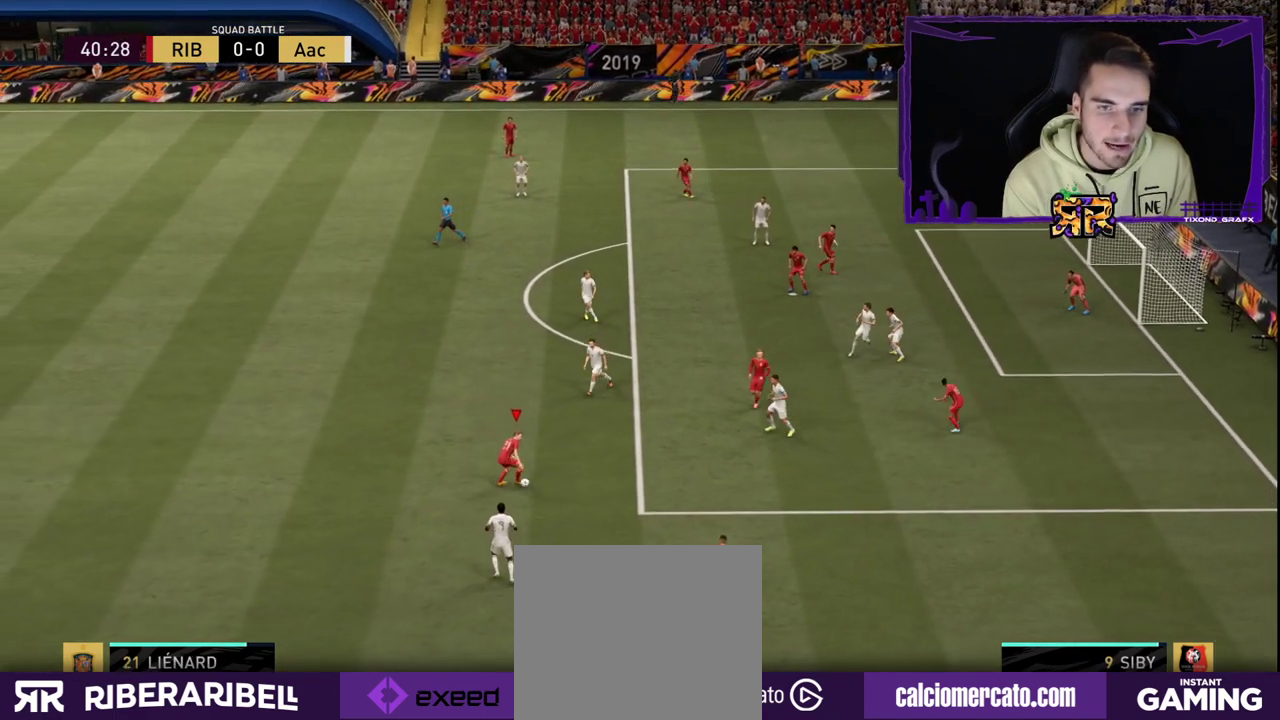
{"buttons": [], "left_stick": "down-left", "right_stick": "center", "events": [[217, "left_stick", "up-left"], [350, "left_stick", "left"], [450, "left_stick", "down-left"]]}
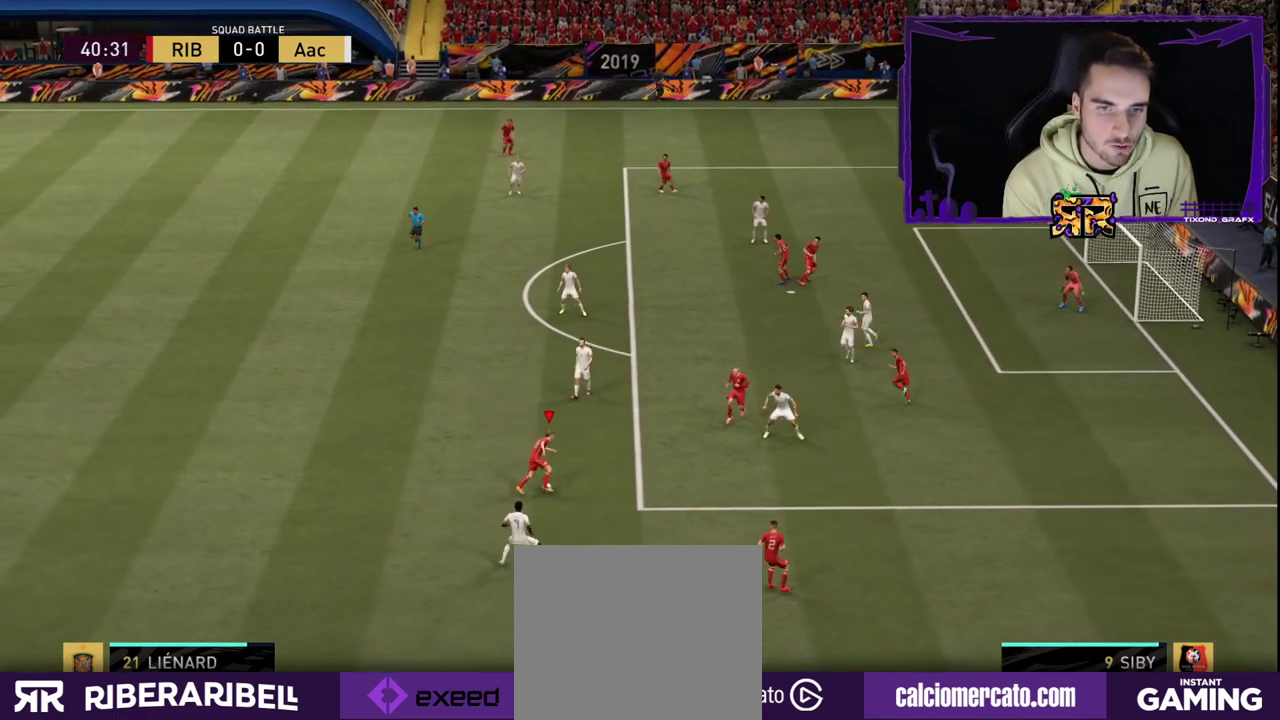
{"buttons": [], "left_stick": "down-right", "right_stick": "center", "events": [[100, "left_stick", "down"], [300, "left_stick", "down-right"]]}
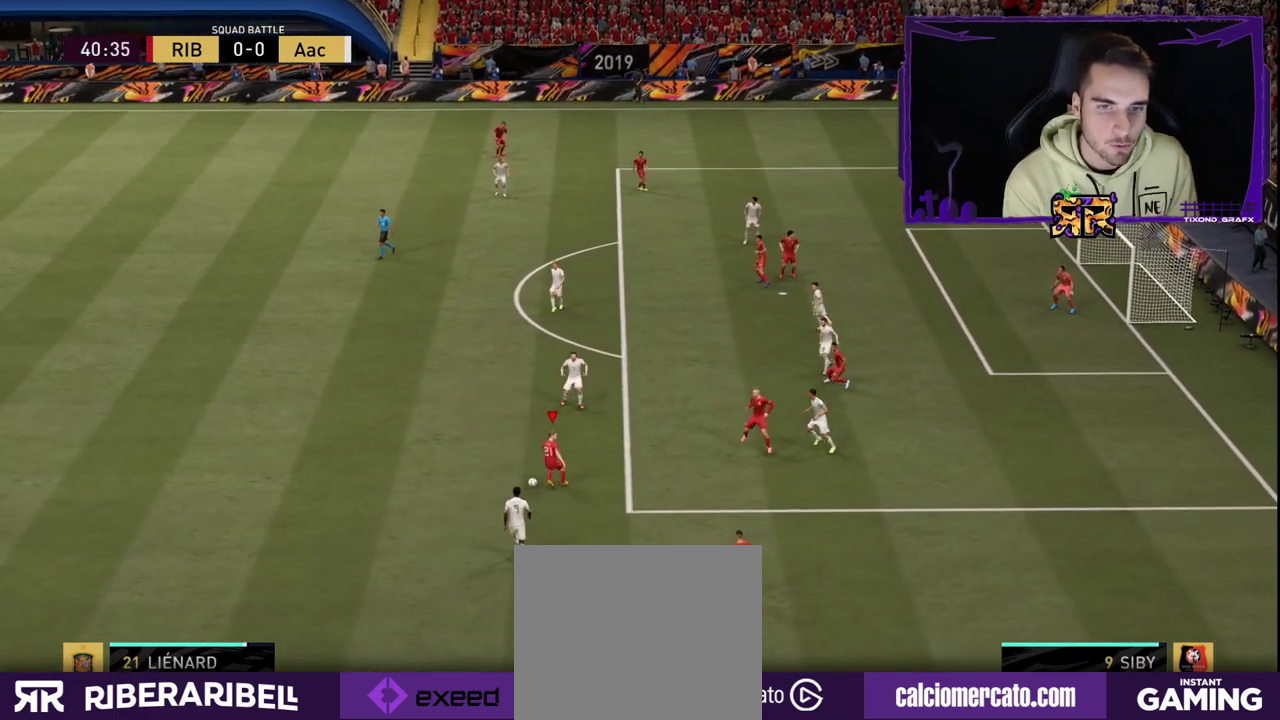
{"buttons": [], "left_stick": "down-right", "right_stick": "center", "events": []}
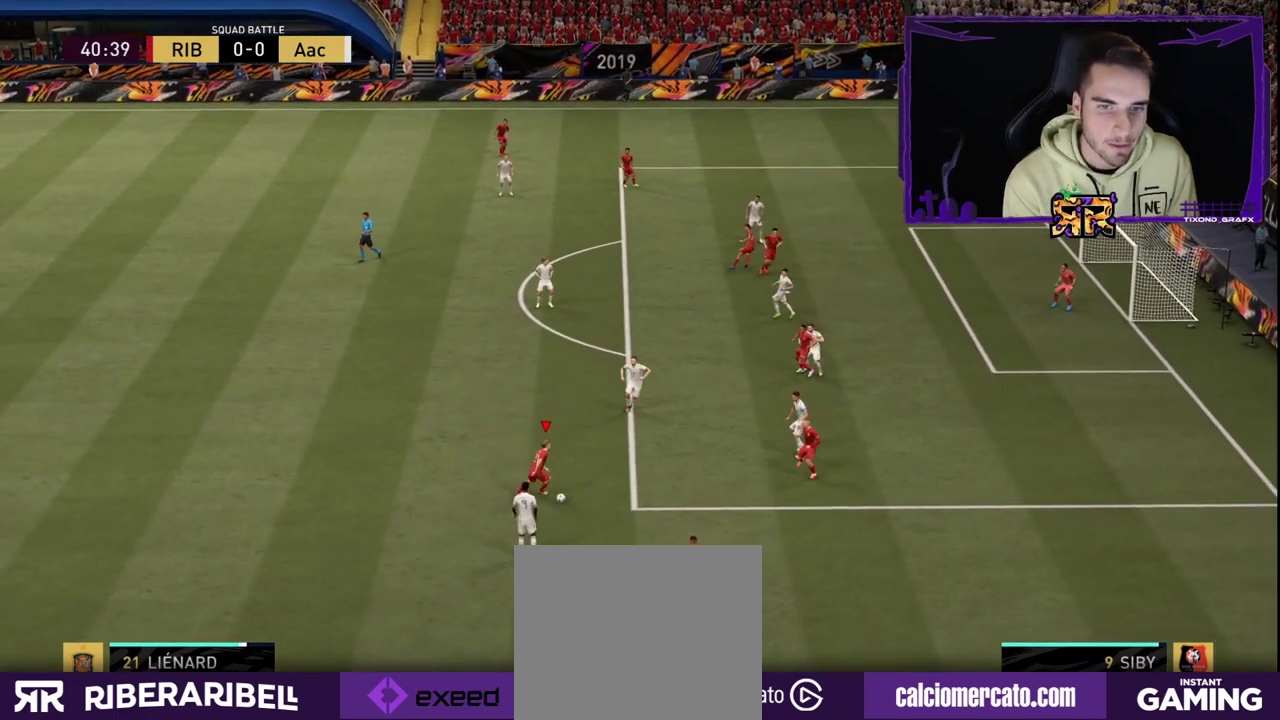
{"buttons": [], "left_stick": "down-right", "right_stick": "up-right", "events": [[483, "right_stick", "up-right"]]}
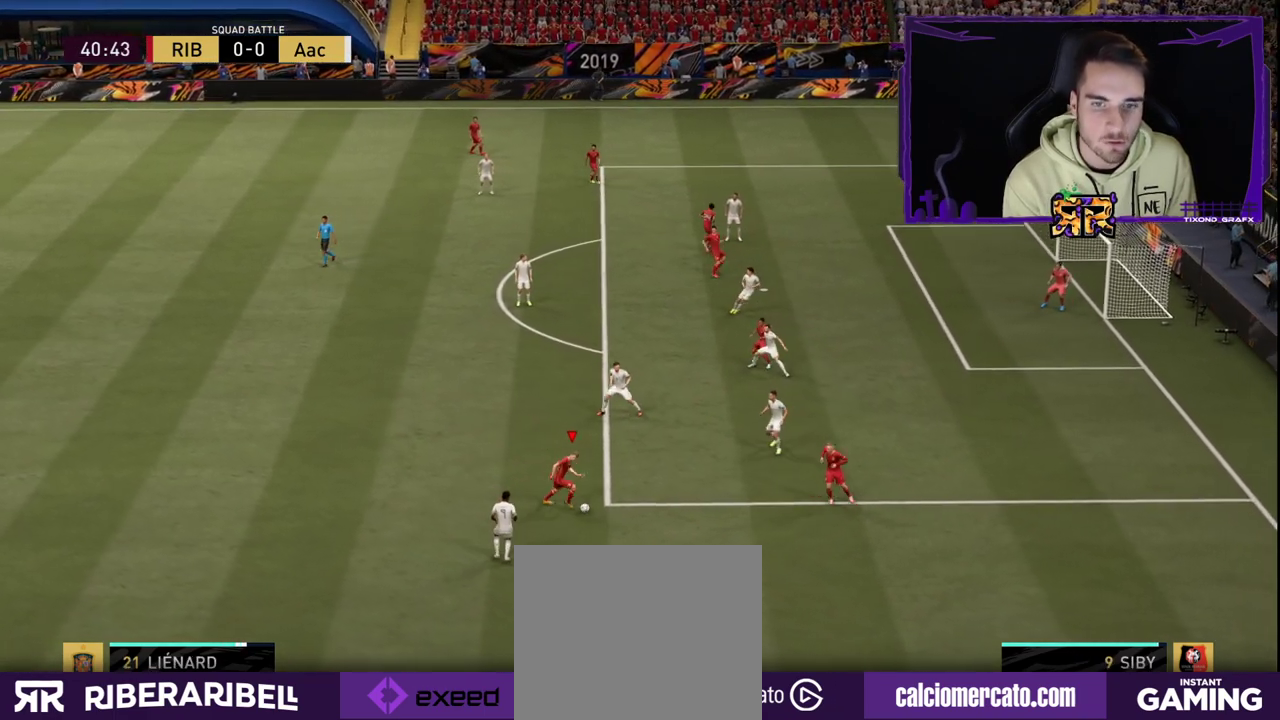
{"buttons": [], "left_stick": "center", "right_stick": "center", "events": [[283, "left_stick", "center"], [500, "right_stick", "center"]]}
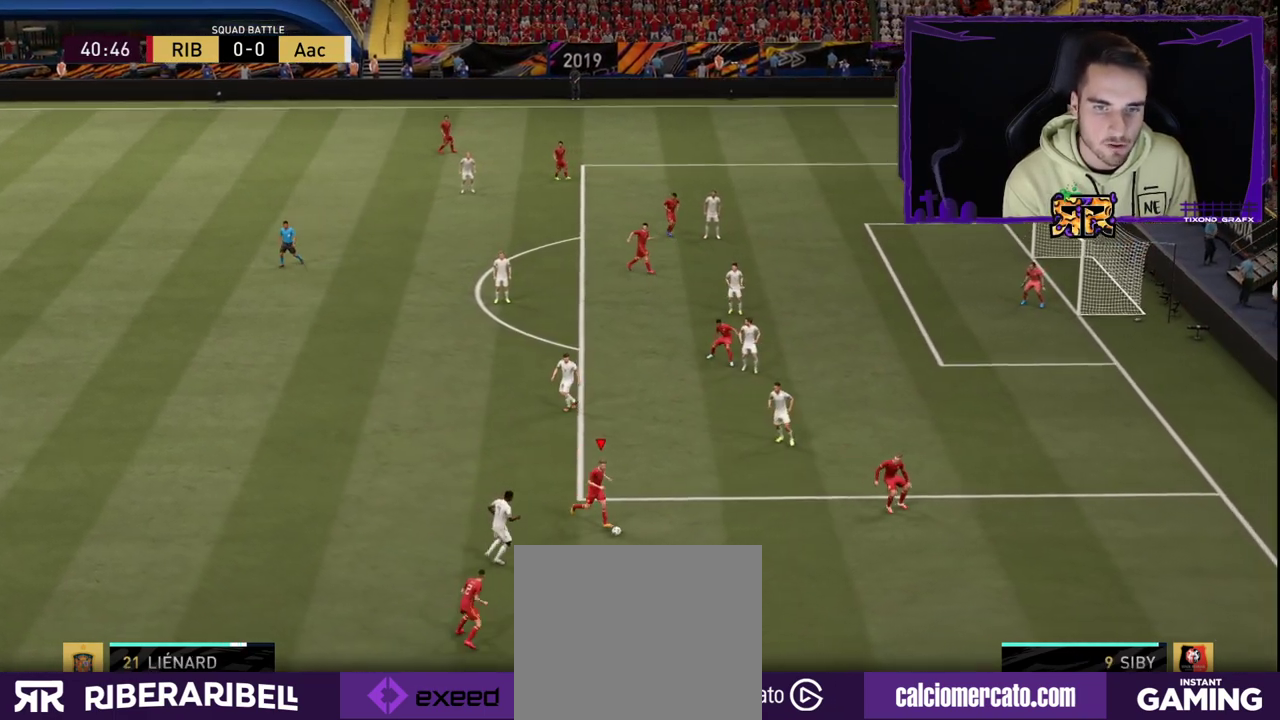
{"buttons": [], "left_stick": "center", "right_stick": "center", "events": []}